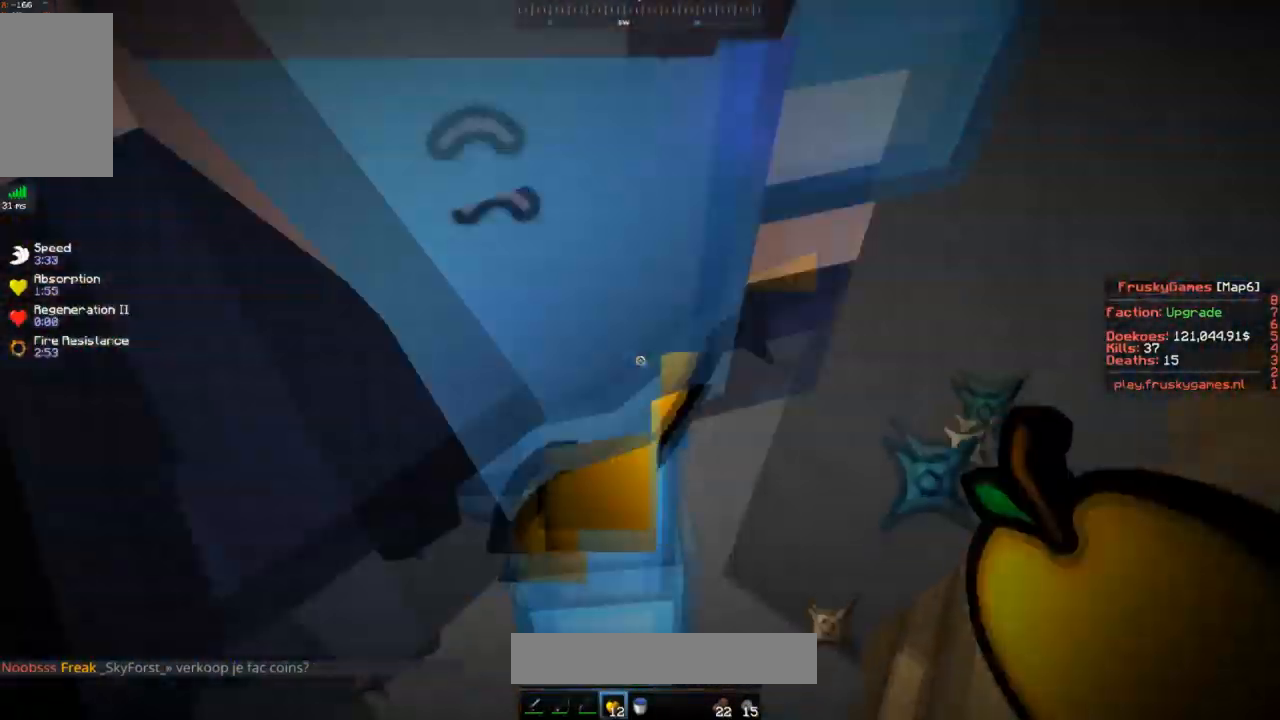
Gameplay with keyboard and mouse; each line is a JSON object with the keys and mouse buttons held at the frame after it. "events" lists presses ("down") and releases ("up") of "a", "d", "s", "space", "w", "mouse_left" and "mouse_right" between this image and that frame as [ms after this image, input, new state], when the widget could be followed in between. "mouse_left", "mouse_right" = the "left", "right" buttons of the "mouse" list. No other keys are recorded. Fast repeated clicks can show as one long hold. Mouse movement is not recorded.
{"keys": ["d", "w"], "mouse": ["left"], "events": [[183, "space", "up"], [433, "mouse_right", "up"], [483, "mouse_left", "down"]]}
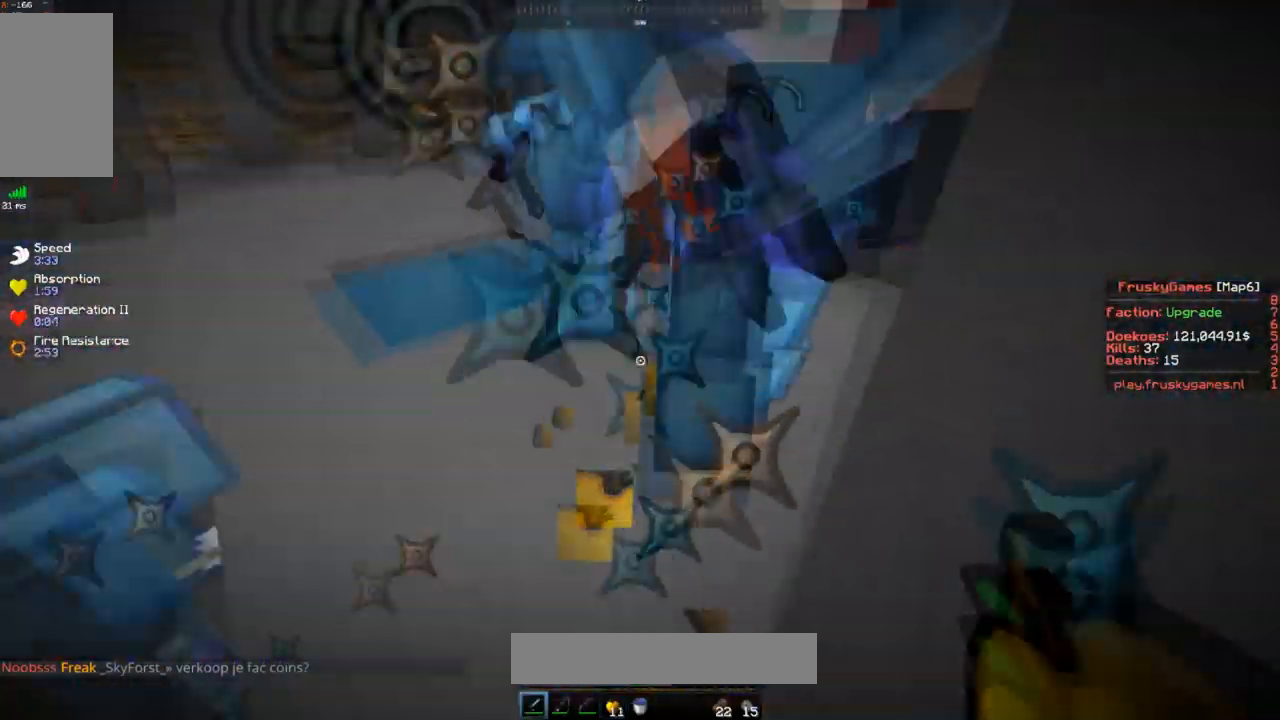
{"keys": ["a", "w"], "mouse": ["left"], "events": [[434, "a", "down"], [484, "d", "up"]]}
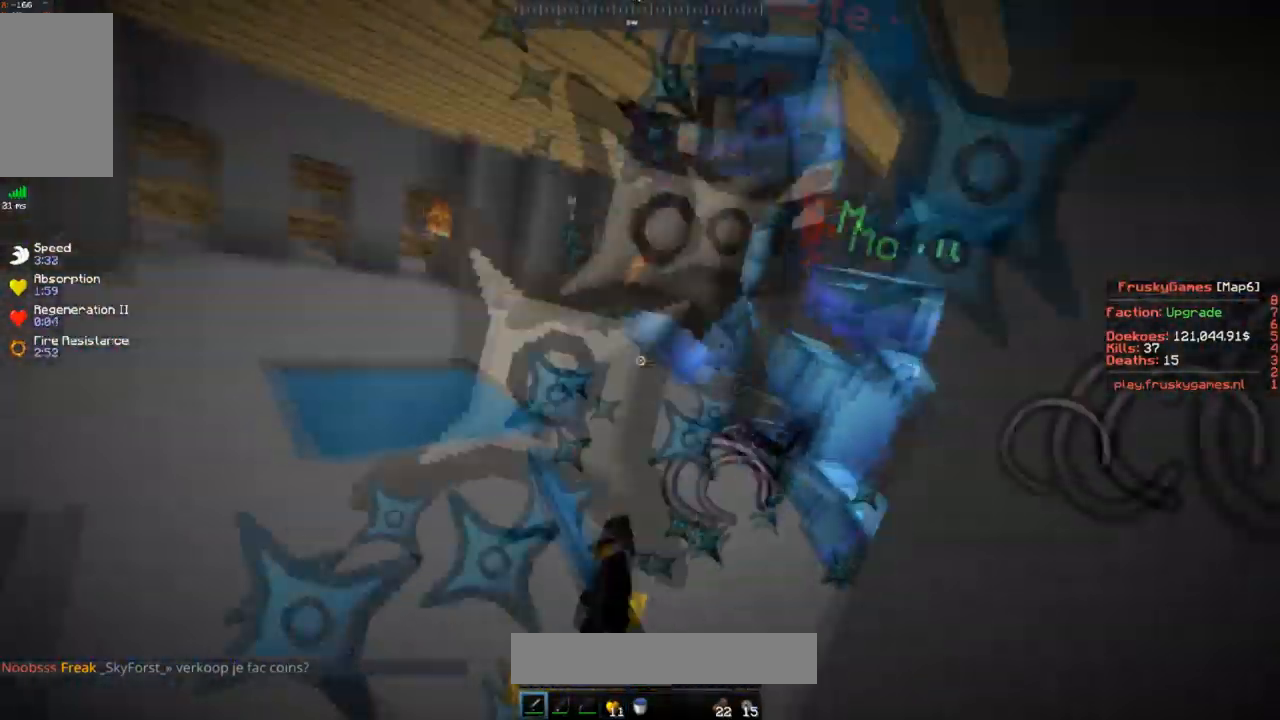
{"keys": ["a", "w"], "mouse": ["left"], "events": [[33, "mouse_left", "up"], [166, "mouse_left", "down"]]}
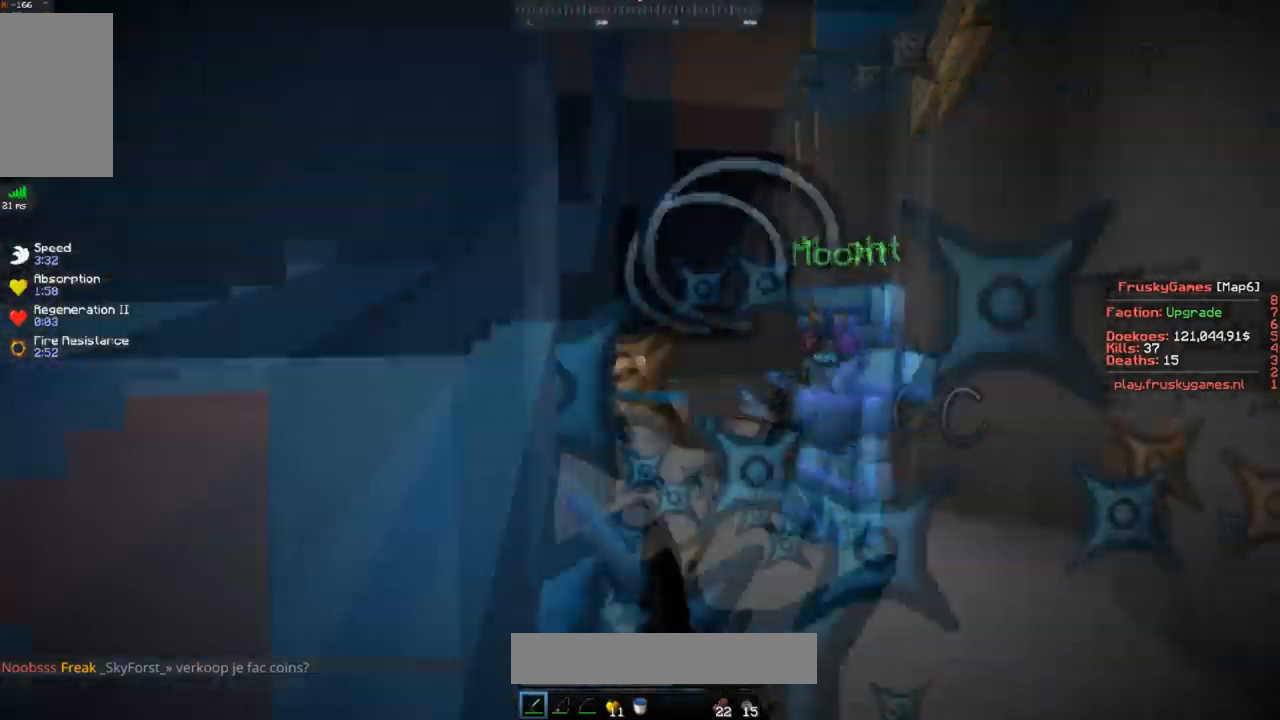
{"keys": ["space", "w"], "mouse": [], "events": [[200, "mouse_left", "up"], [267, "space", "down"], [400, "a", "up"]]}
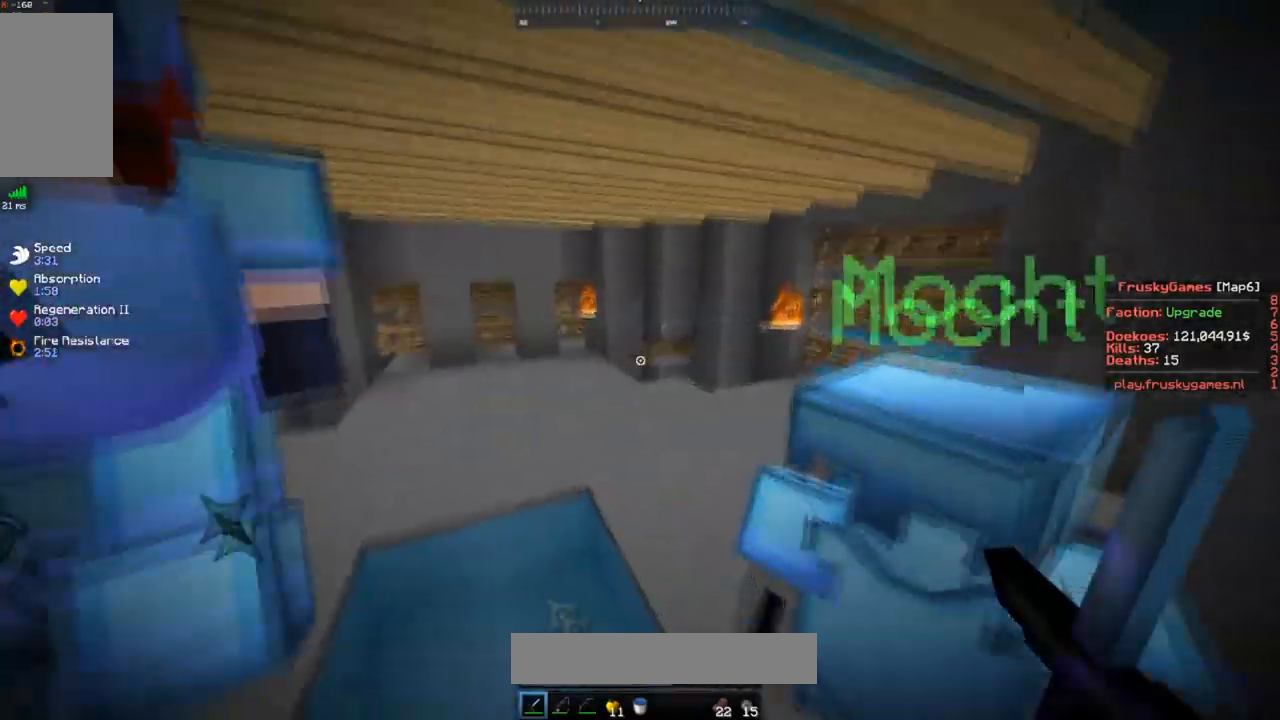
{"keys": ["d", "space", "w"], "mouse": [], "events": [[116, "d", "down"], [216, "mouse_left", "down"], [233, "space", "up"], [317, "space", "down"], [350, "mouse_left", "up"]]}
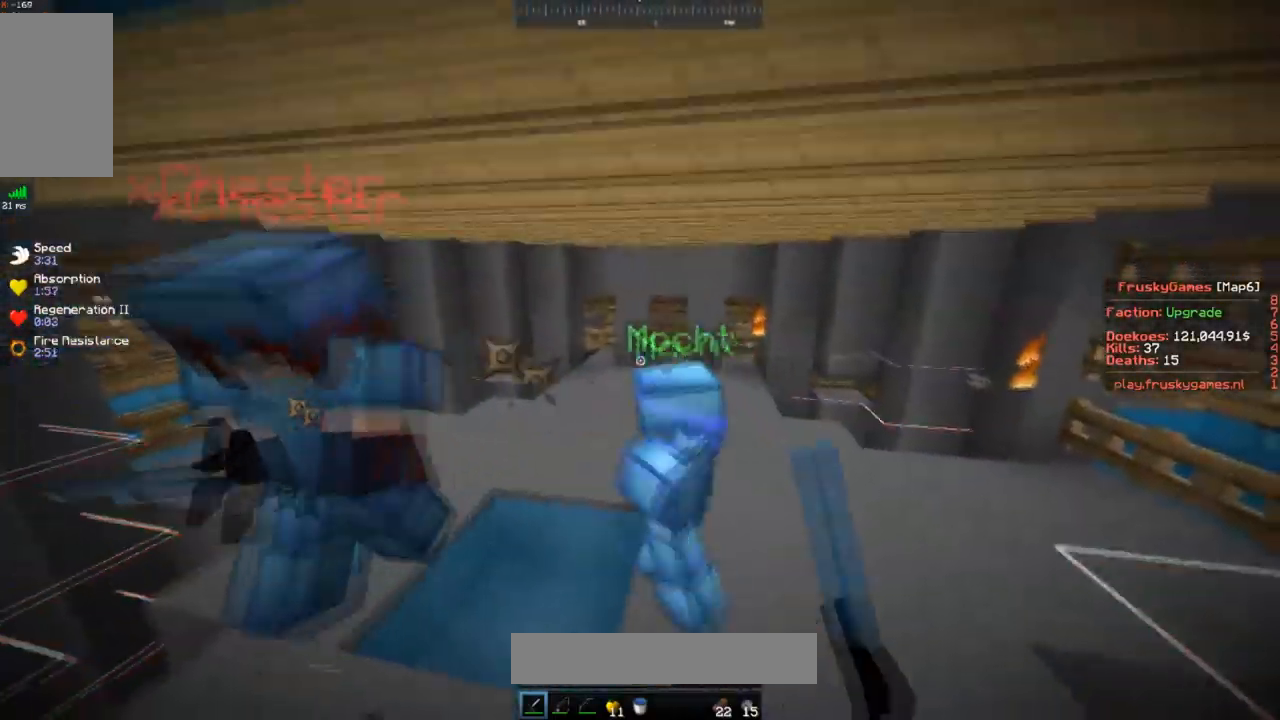
{"keys": ["a", "s", "w"], "mouse": ["left"], "events": [[83, "d", "up"], [83, "space", "up"], [217, "a", "down"], [217, "mouse_left", "down"], [350, "mouse_left", "up"], [367, "s", "down"], [400, "w", "up"], [417, "mouse_left", "down"], [467, "w", "down"]]}
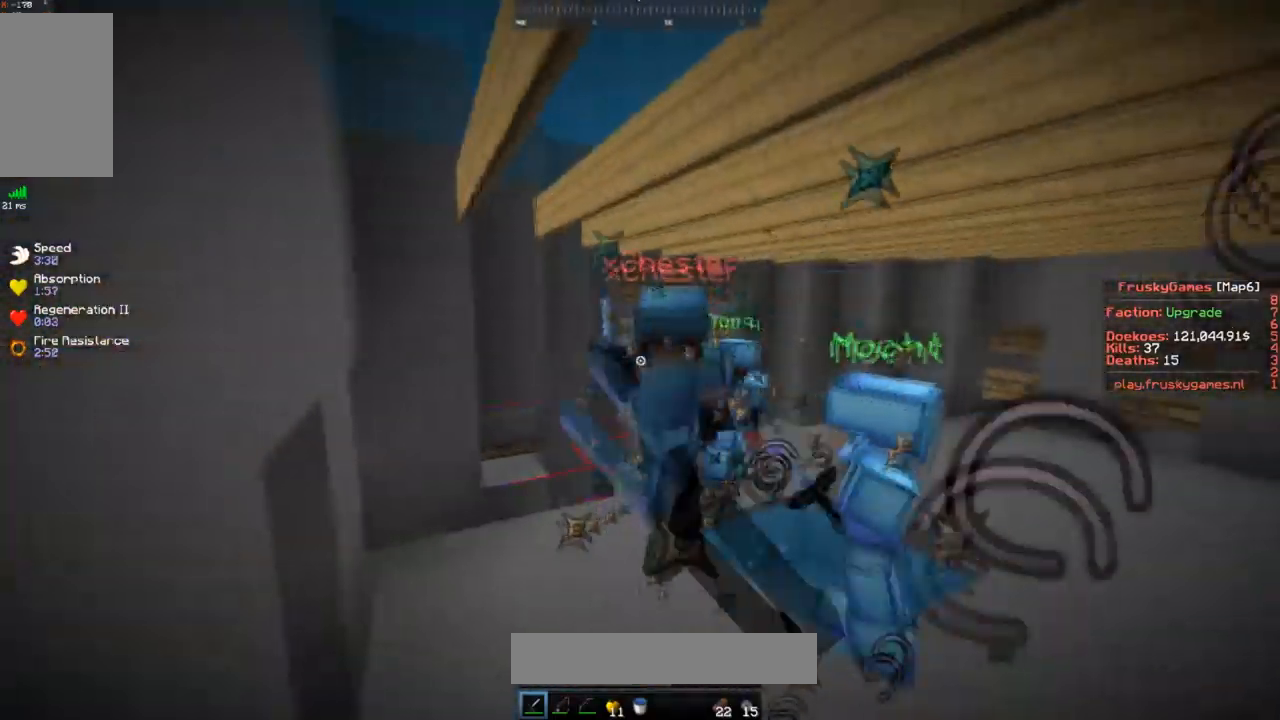
{"keys": ["a", "w"], "mouse": ["left"], "events": [[33, "s", "up"], [50, "mouse_left", "up"], [116, "mouse_left", "down"], [283, "a", "up"], [417, "a", "down"]]}
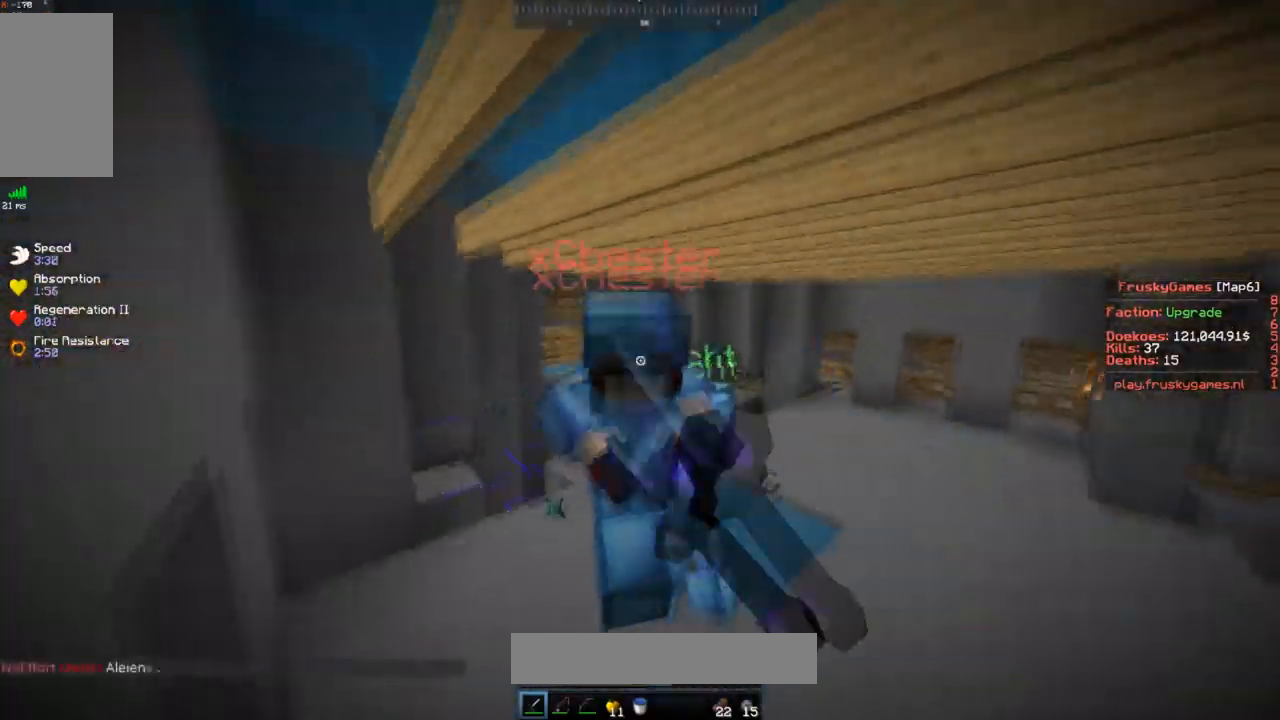
{"keys": ["w"], "mouse": ["right"], "events": [[33, "mouse_left", "up"], [133, "a", "up"], [317, "mouse_right", "down"]]}
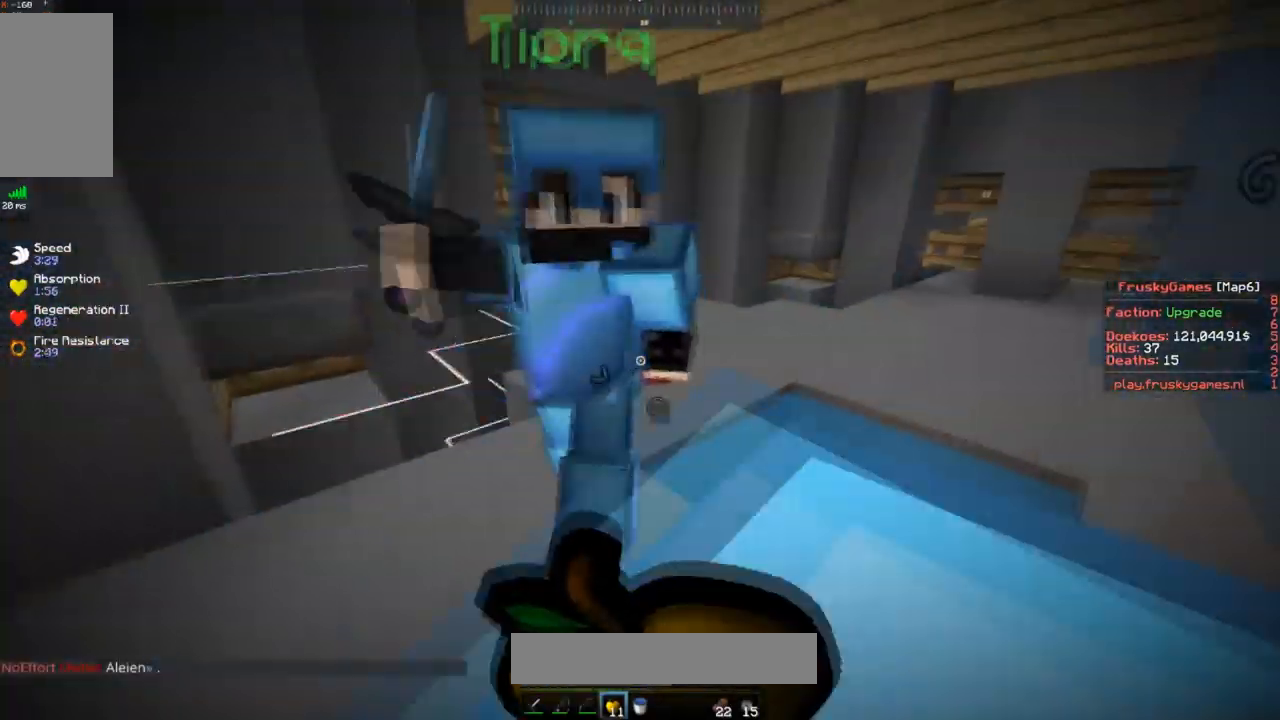
{"keys": ["a", "w"], "mouse": ["right"], "events": [[116, "a", "down"], [283, "a", "up"], [367, "a", "down"]]}
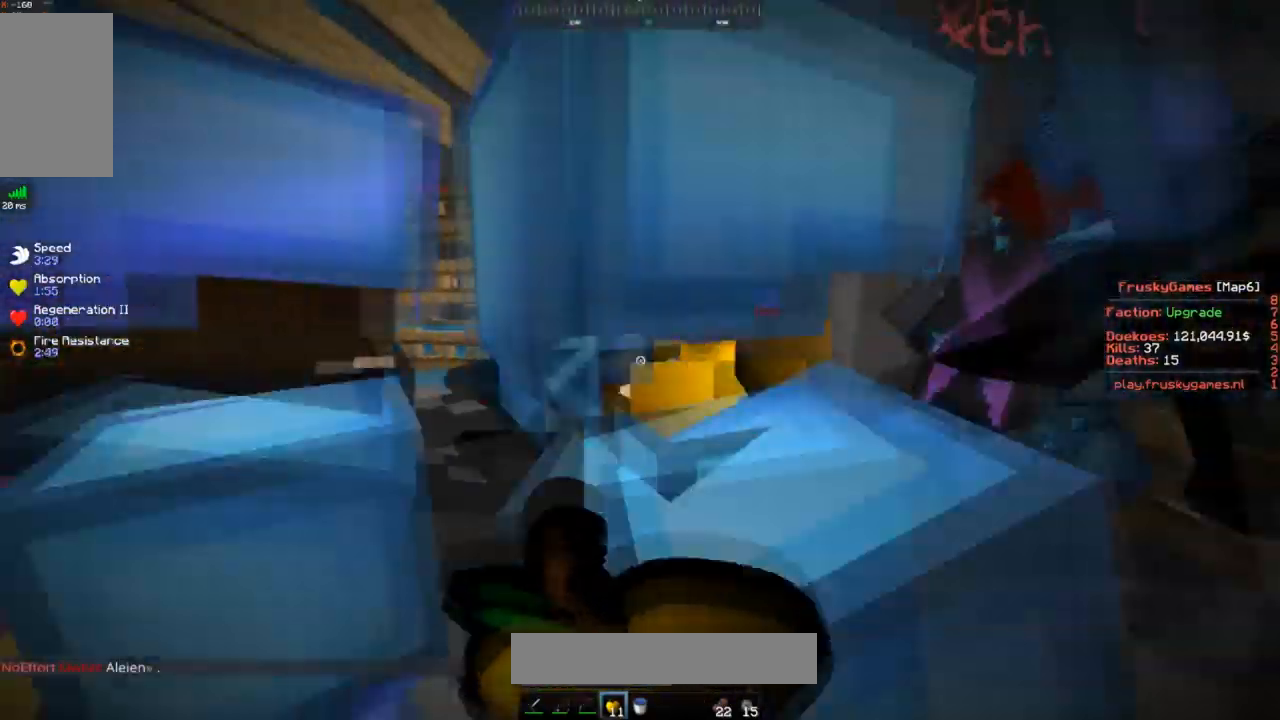
{"keys": ["d", "w"], "mouse": ["right"], "events": [[217, "s", "down"], [284, "a", "up"], [434, "s", "up"], [467, "d", "down"]]}
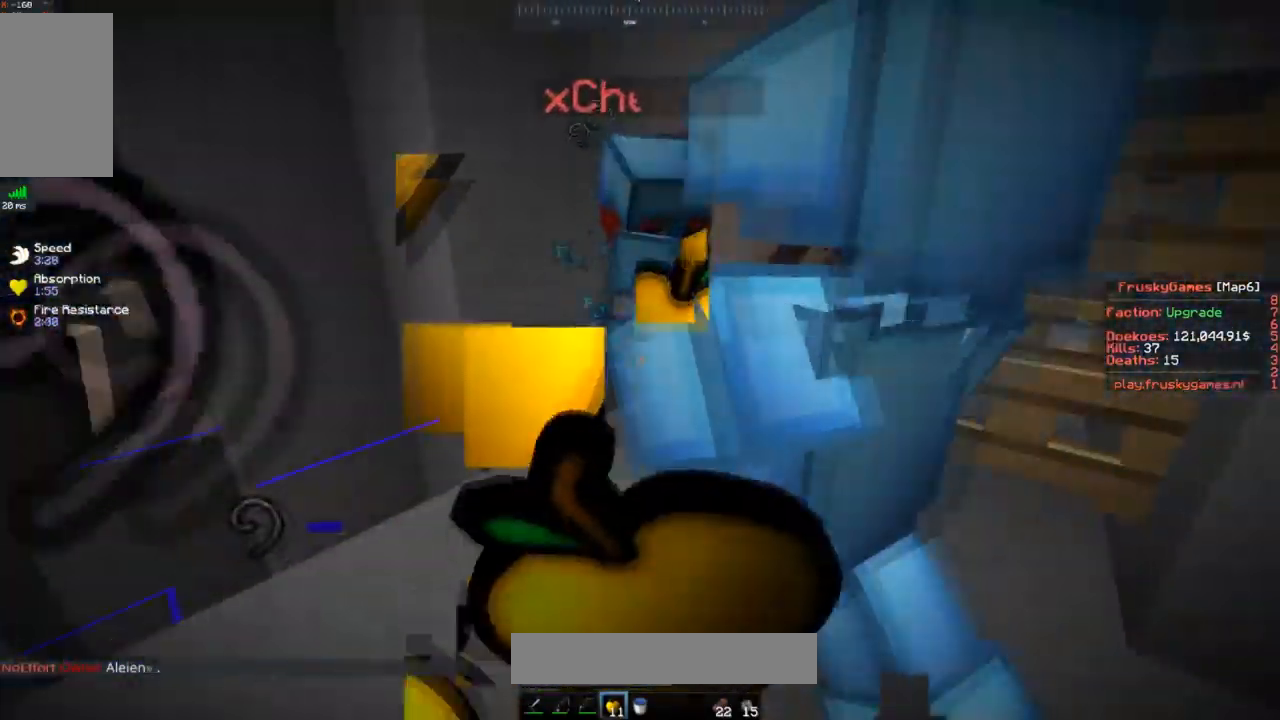
{"keys": ["s", "w"], "mouse": ["right"], "events": [[133, "d", "up"], [316, "s", "down"], [383, "w", "up"], [433, "w", "down"]]}
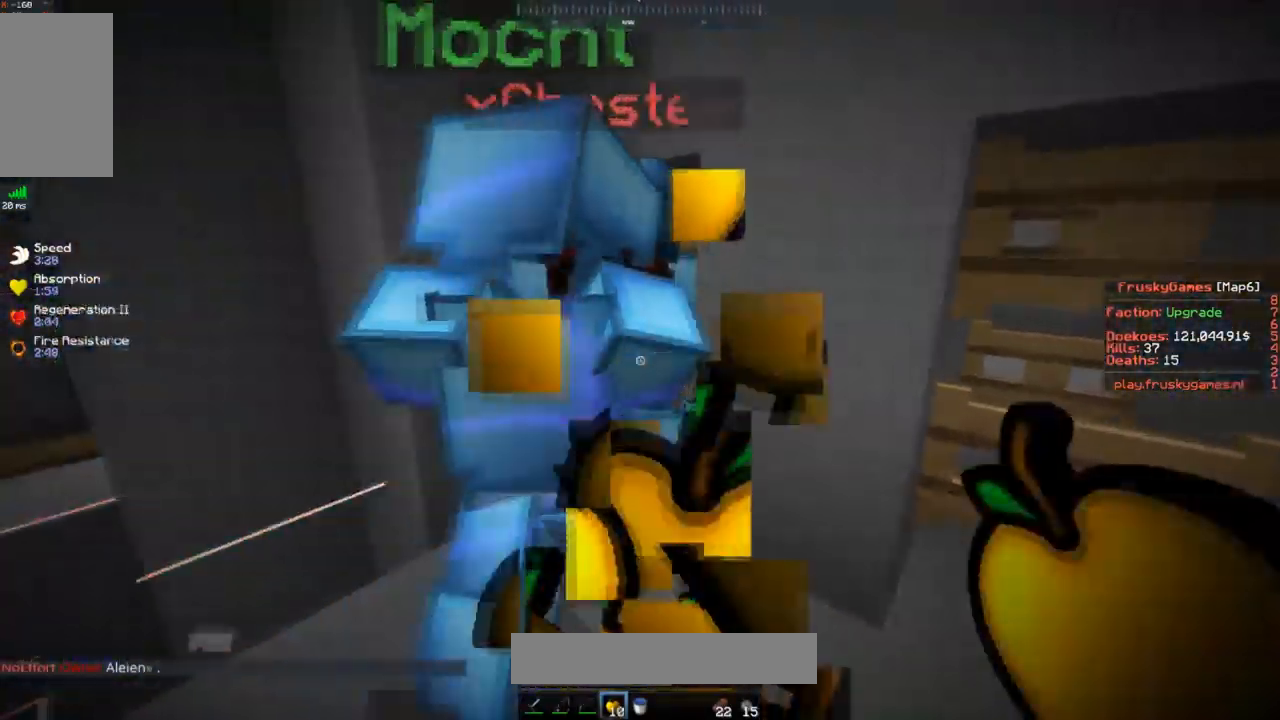
{"keys": [], "mouse": ["left"], "events": [[33, "s", "up"], [117, "d", "down"], [300, "mouse_left", "down"], [300, "mouse_right", "up"], [450, "d", "up"], [484, "w", "up"]]}
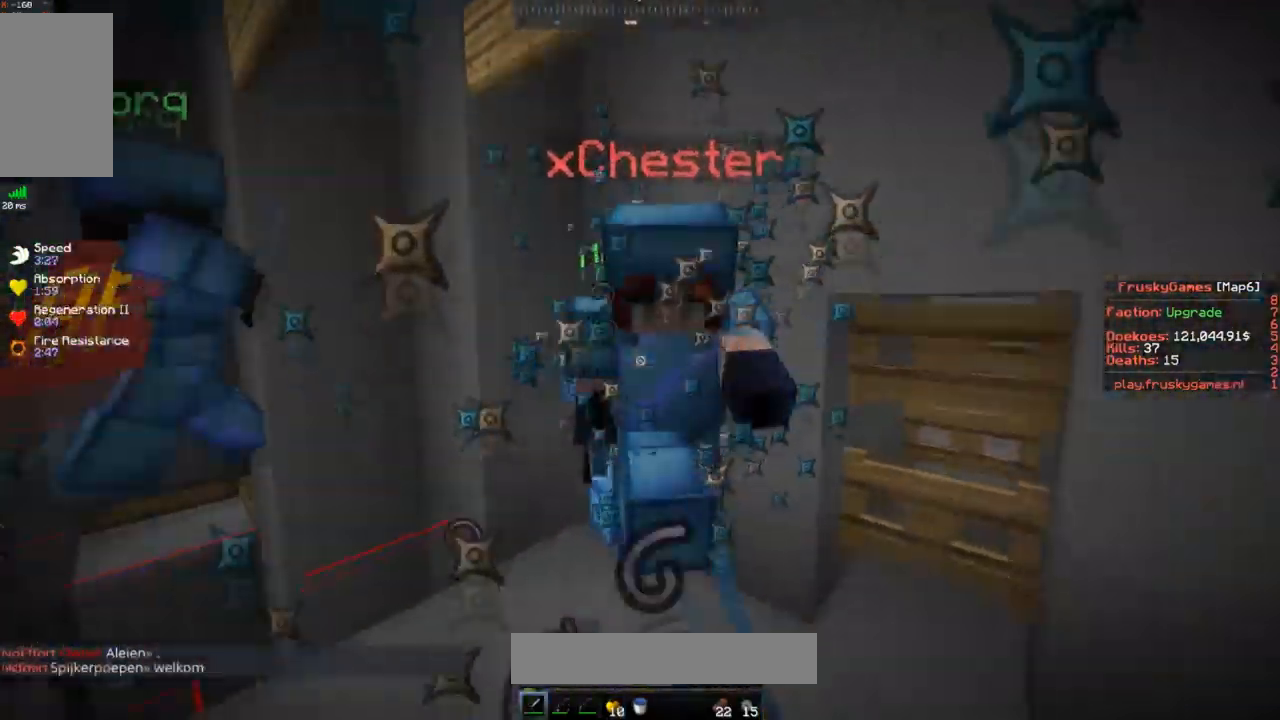
{"keys": ["w"], "mouse": ["left"], "events": [[16, "w", "down"], [116, "d", "down"], [250, "d", "up"]]}
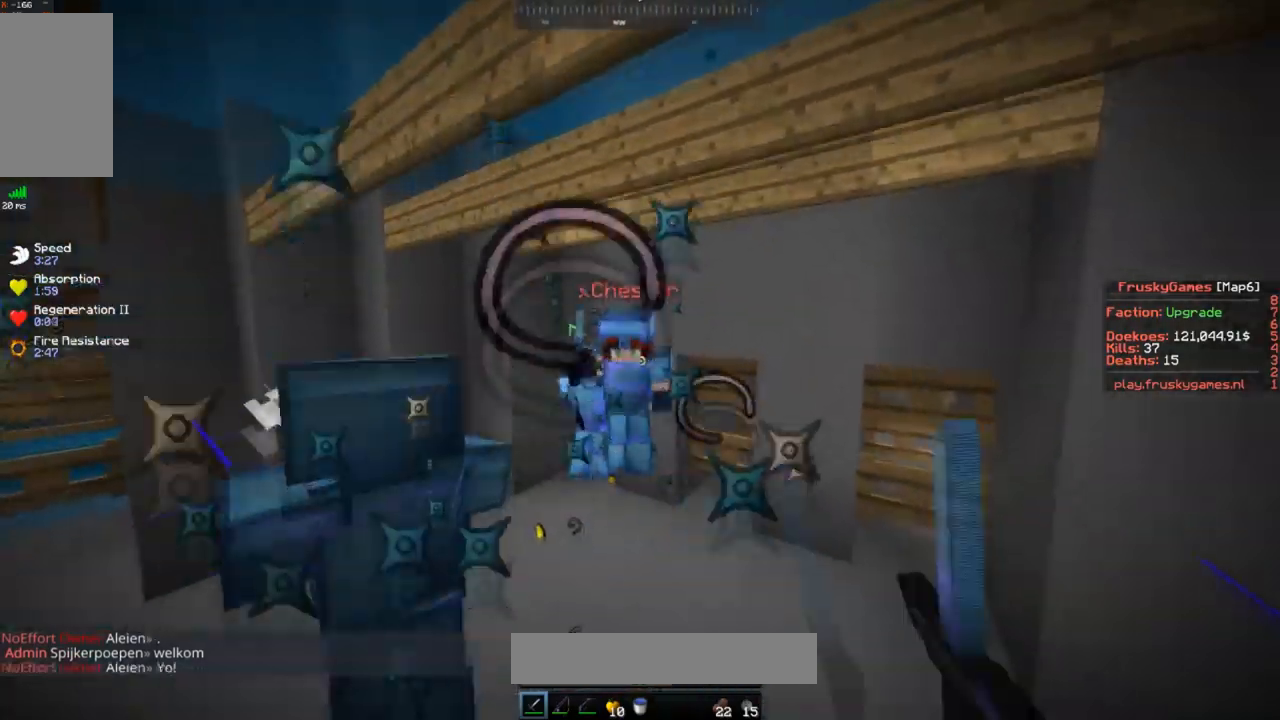
{"keys": ["d", "w"], "mouse": ["left"], "events": [[417, "d", "down"]]}
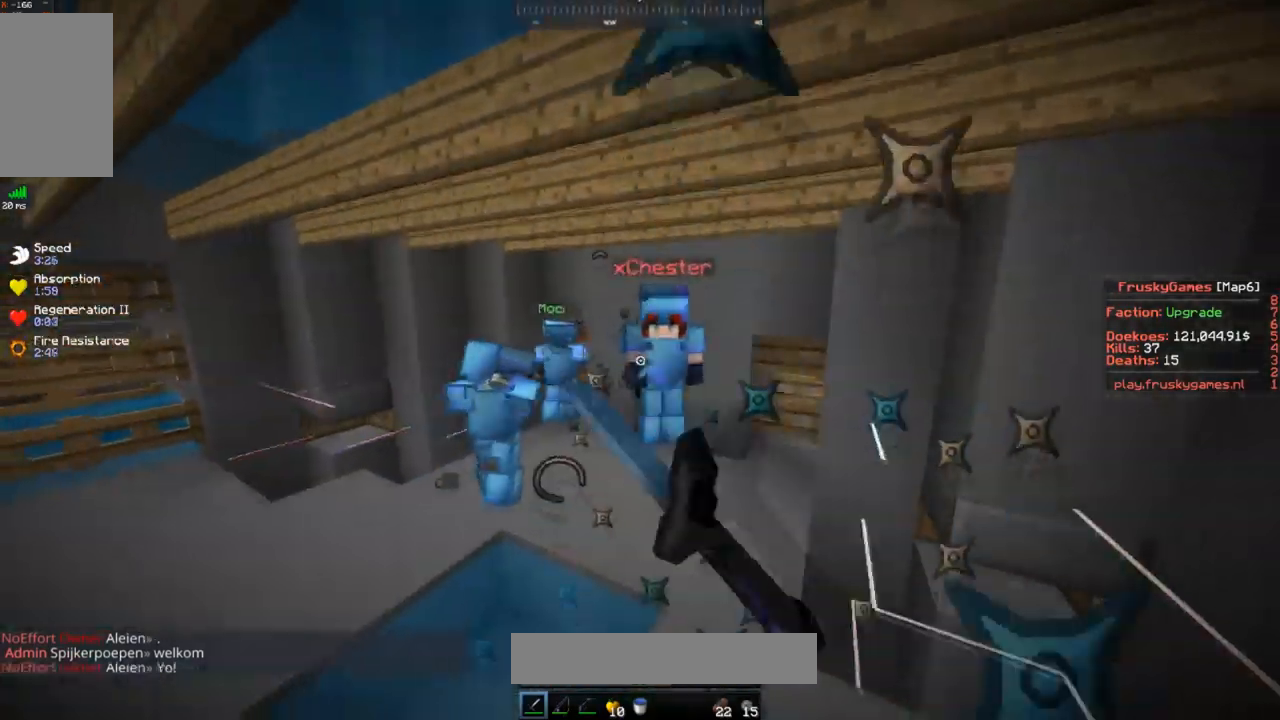
{"keys": ["w"], "mouse": ["left"], "events": [[83, "d", "up"]]}
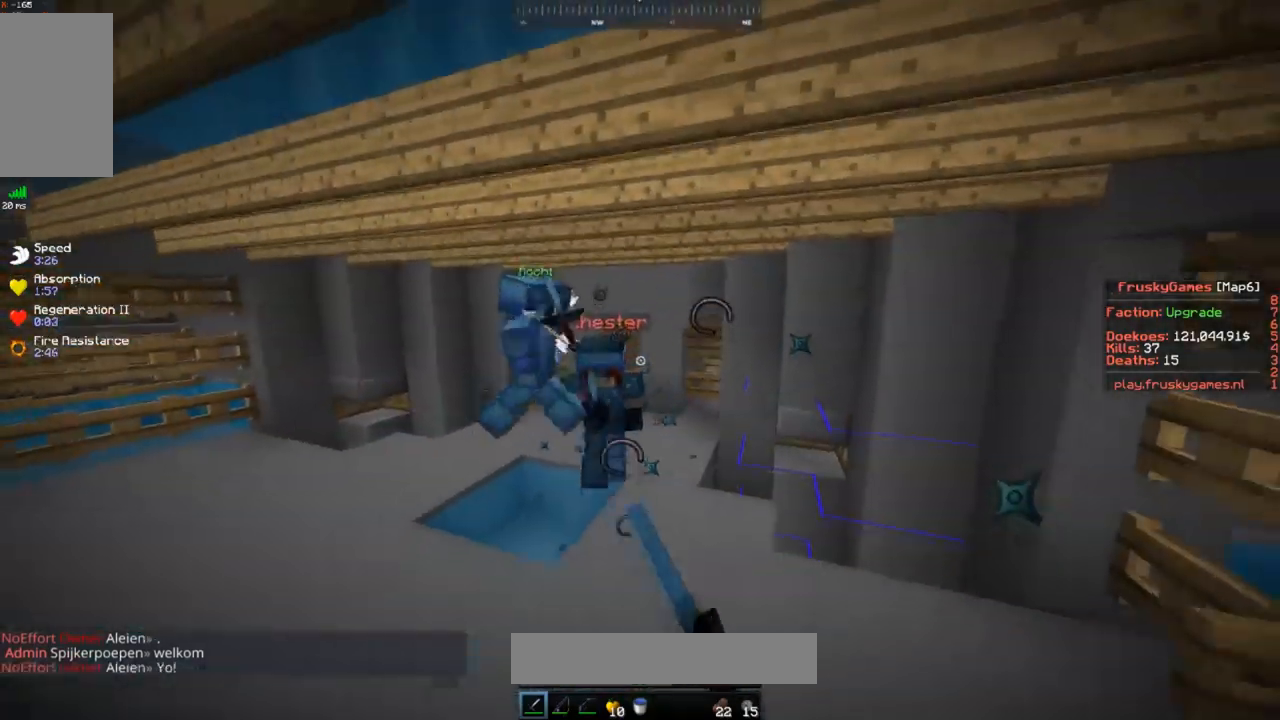
{"keys": ["a", "w"], "mouse": ["left"], "events": [[83, "mouse_left", "up"], [167, "mouse_left", "down"], [367, "a", "down"]]}
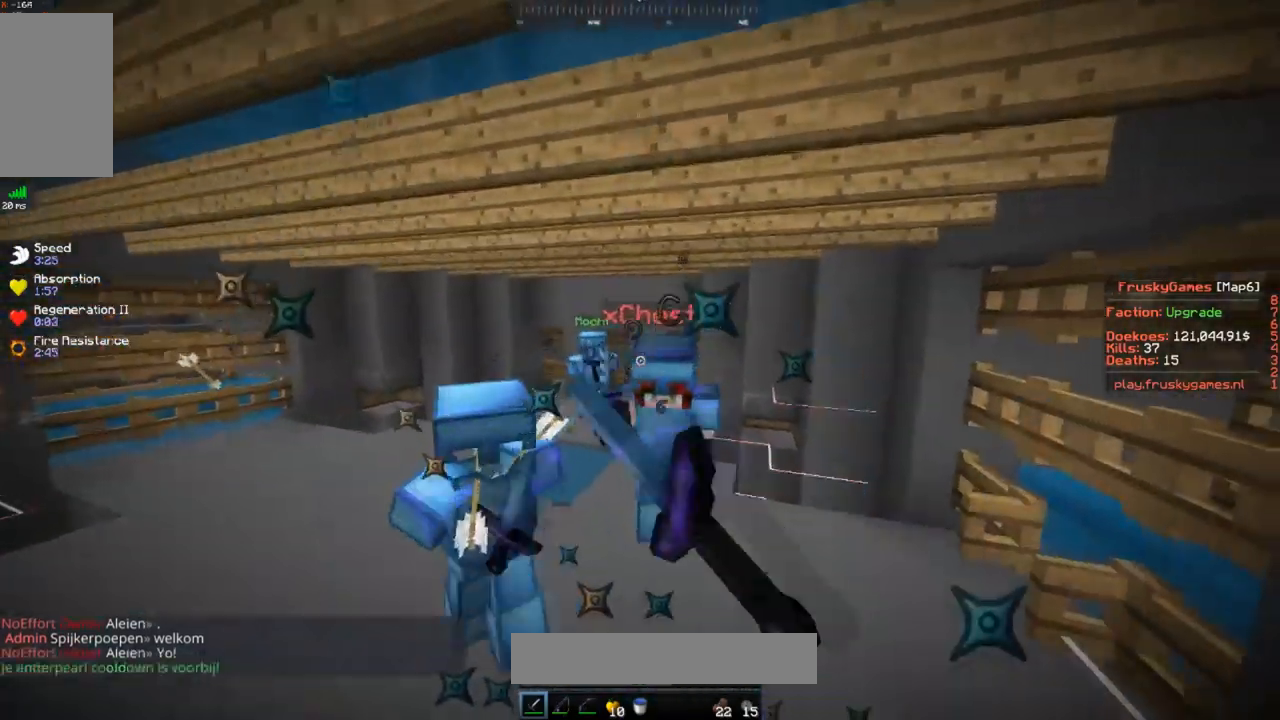
{"keys": ["a", "w"], "mouse": ["left"], "events": [[233, "mouse_left", "up"], [317, "mouse_left", "down"]]}
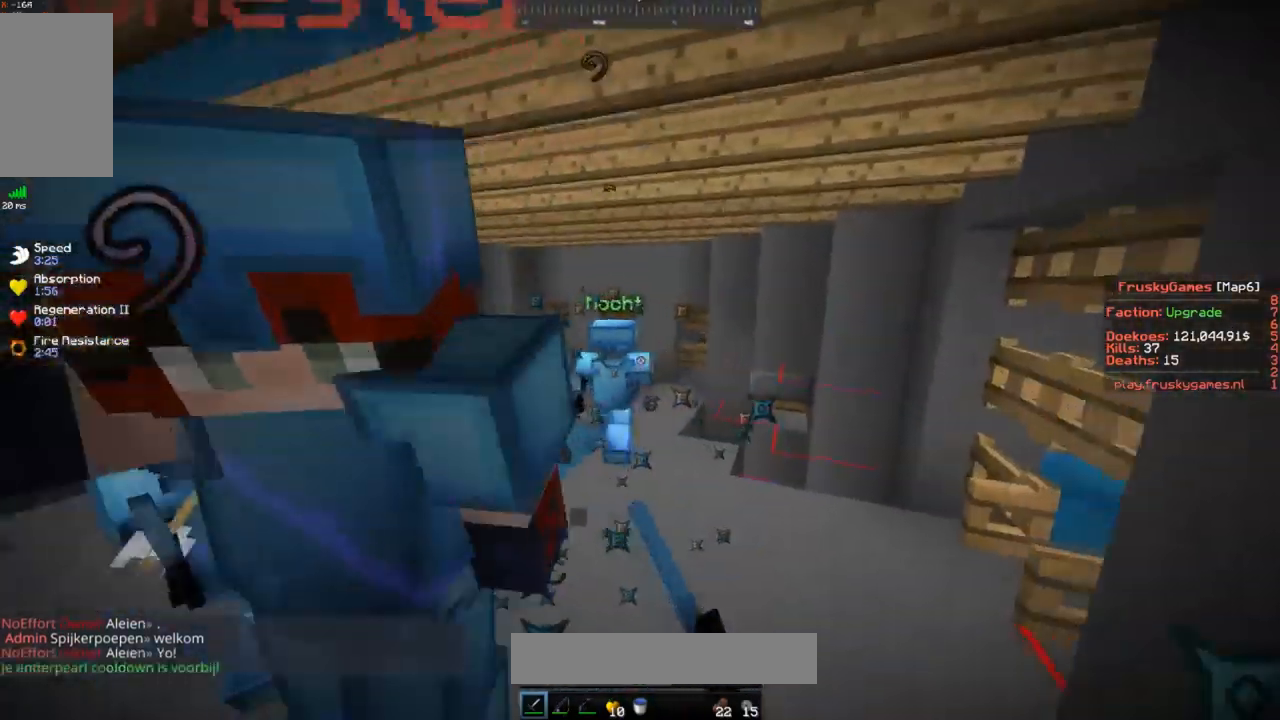
{"keys": ["a", "space", "w"], "mouse": ["right"], "events": [[83, "space", "down"], [117, "mouse_left", "up"], [217, "mouse_right", "down"]]}
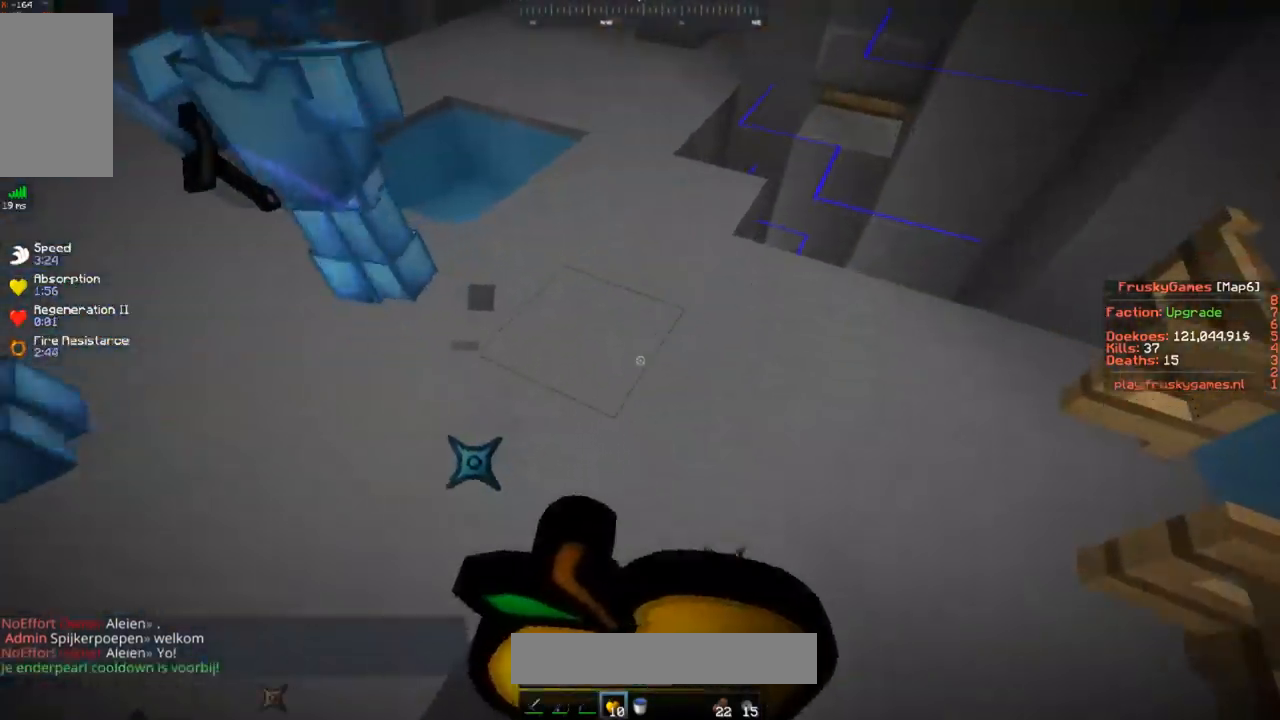
{"keys": ["space", "w"], "mouse": ["right"], "events": [[183, "space", "up"], [250, "space", "down"], [483, "a", "up"]]}
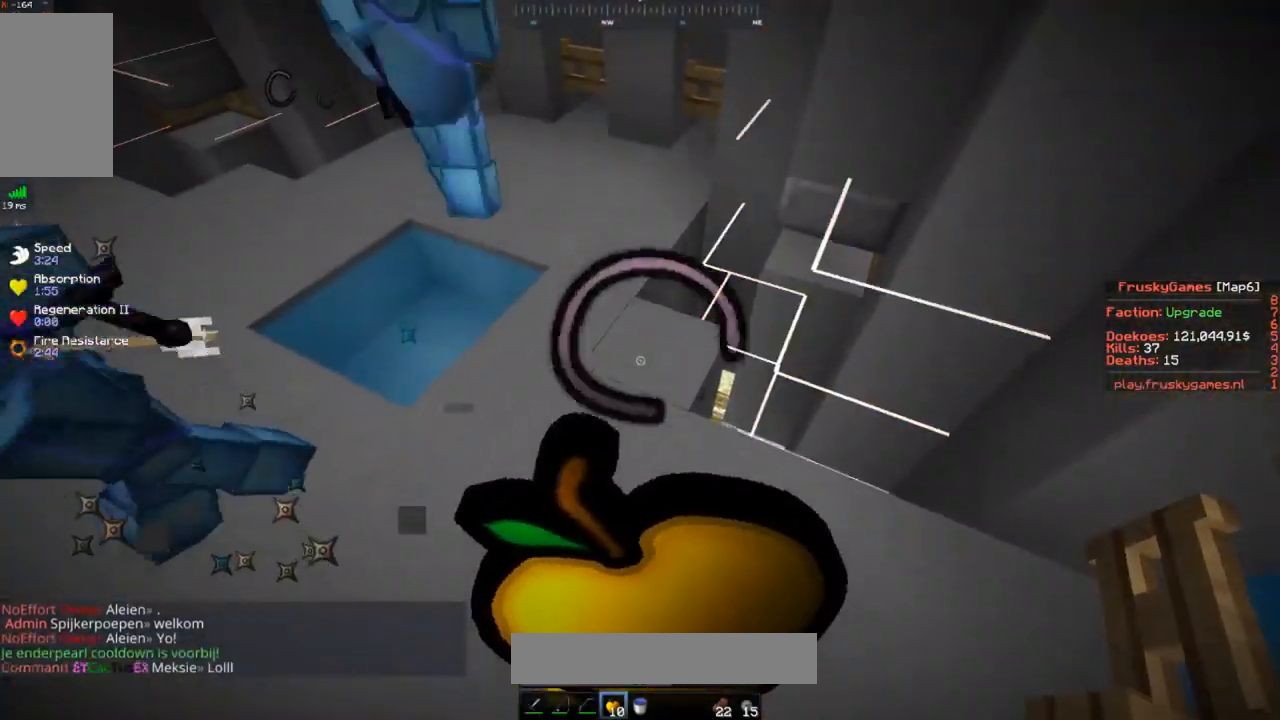
{"keys": ["s"], "mouse": ["right"], "events": [[167, "a", "down"], [317, "space", "up"], [367, "s", "down"], [417, "a", "up"], [417, "w", "up"]]}
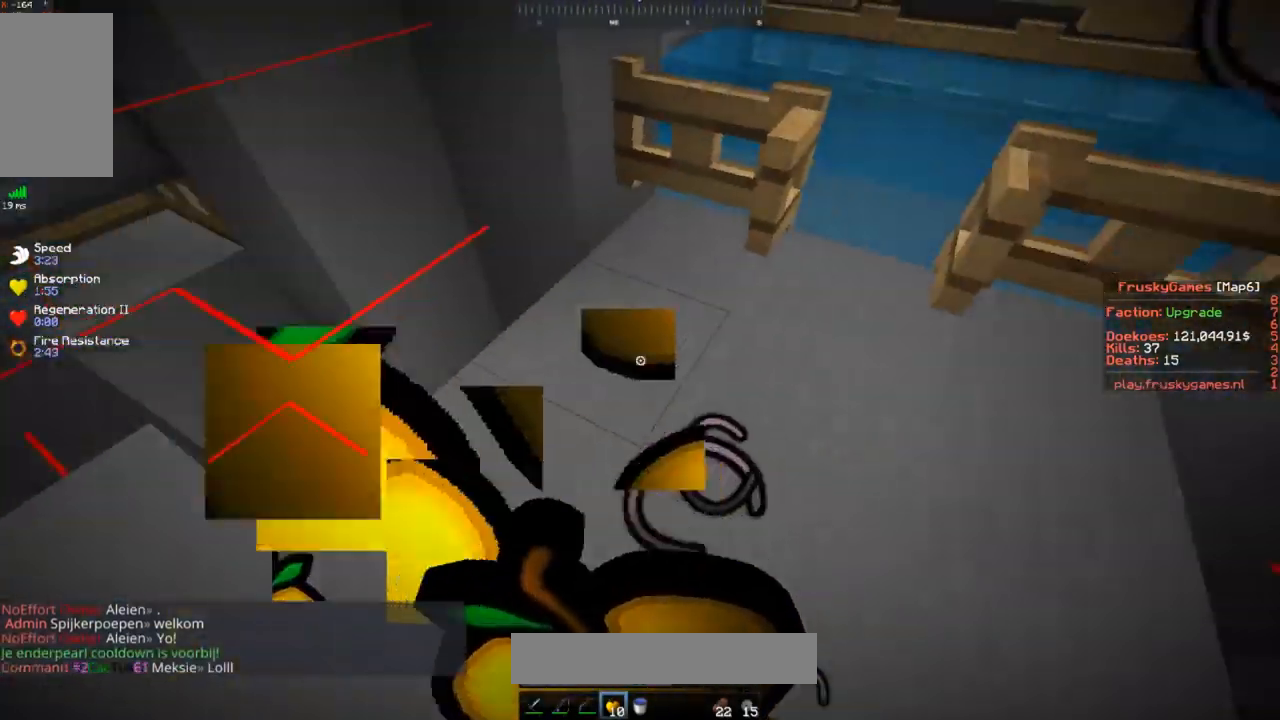
{"keys": ["d", "w"], "mouse": ["right"], "events": [[116, "w", "down"], [183, "s", "up"], [367, "d", "down"]]}
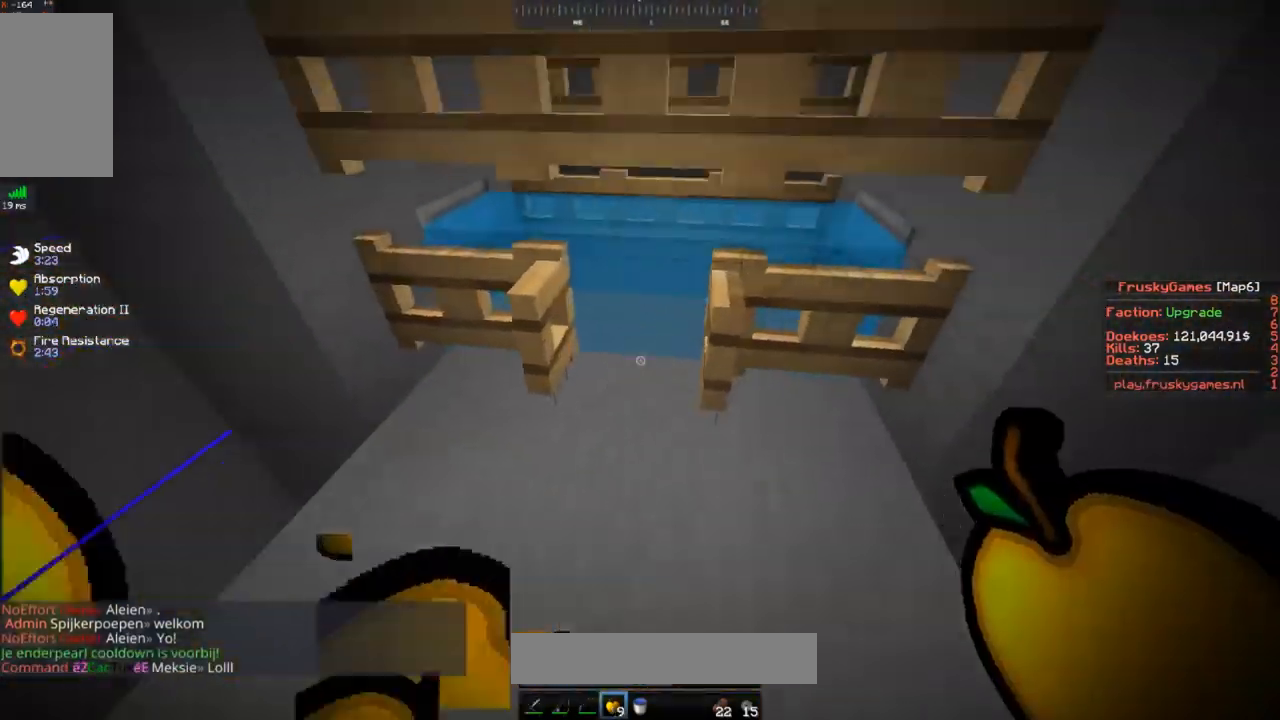
{"keys": ["w"], "mouse": [], "events": [[100, "d", "up"], [100, "mouse_right", "up"], [351, "mouse_right", "down"], [451, "mouse_right", "up"]]}
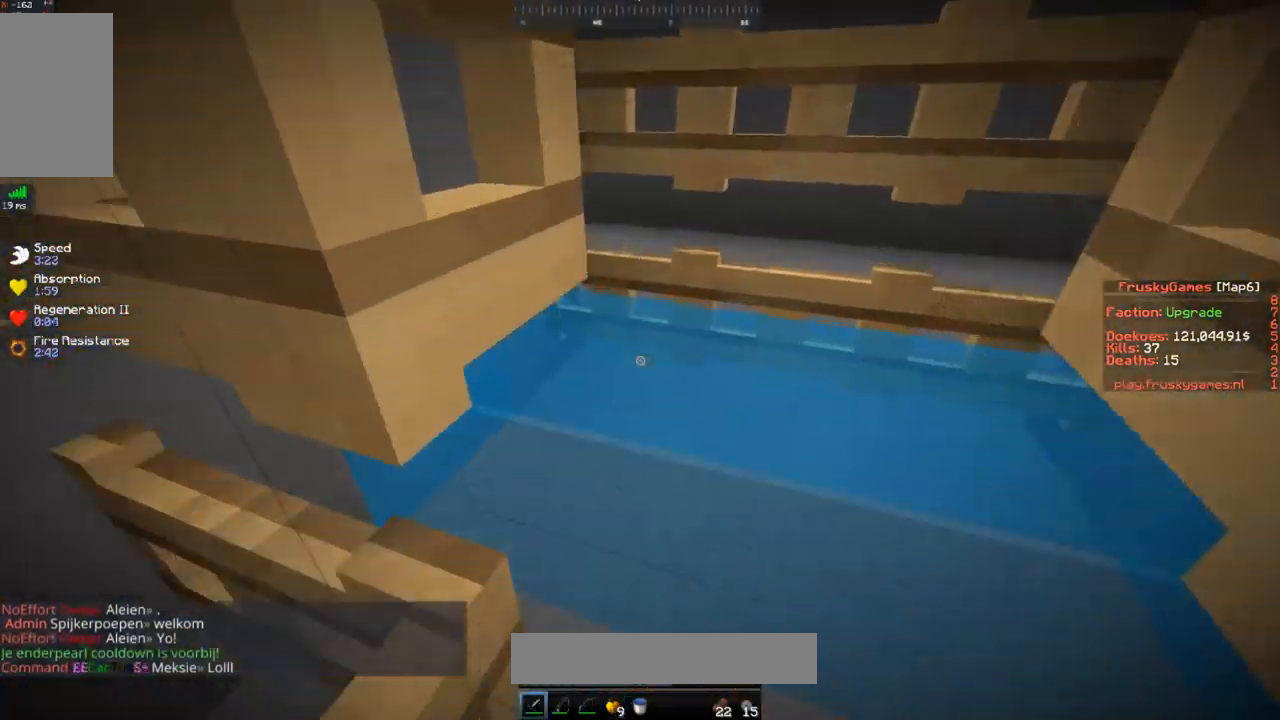
{"keys": ["s"], "mouse": [], "events": [[83, "d", "down"], [300, "d", "up"], [333, "s", "down"], [333, "w", "up"]]}
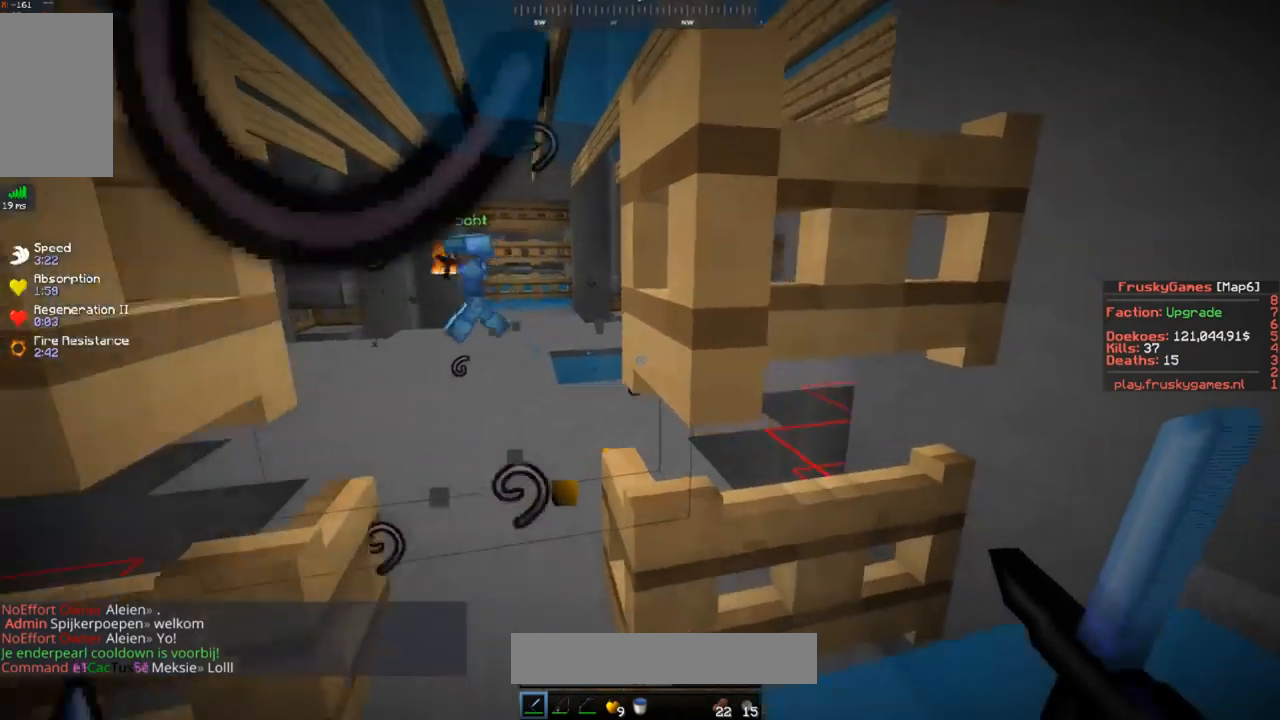
{"keys": ["w"], "mouse": [], "events": [[100, "s", "up"], [184, "w", "down"]]}
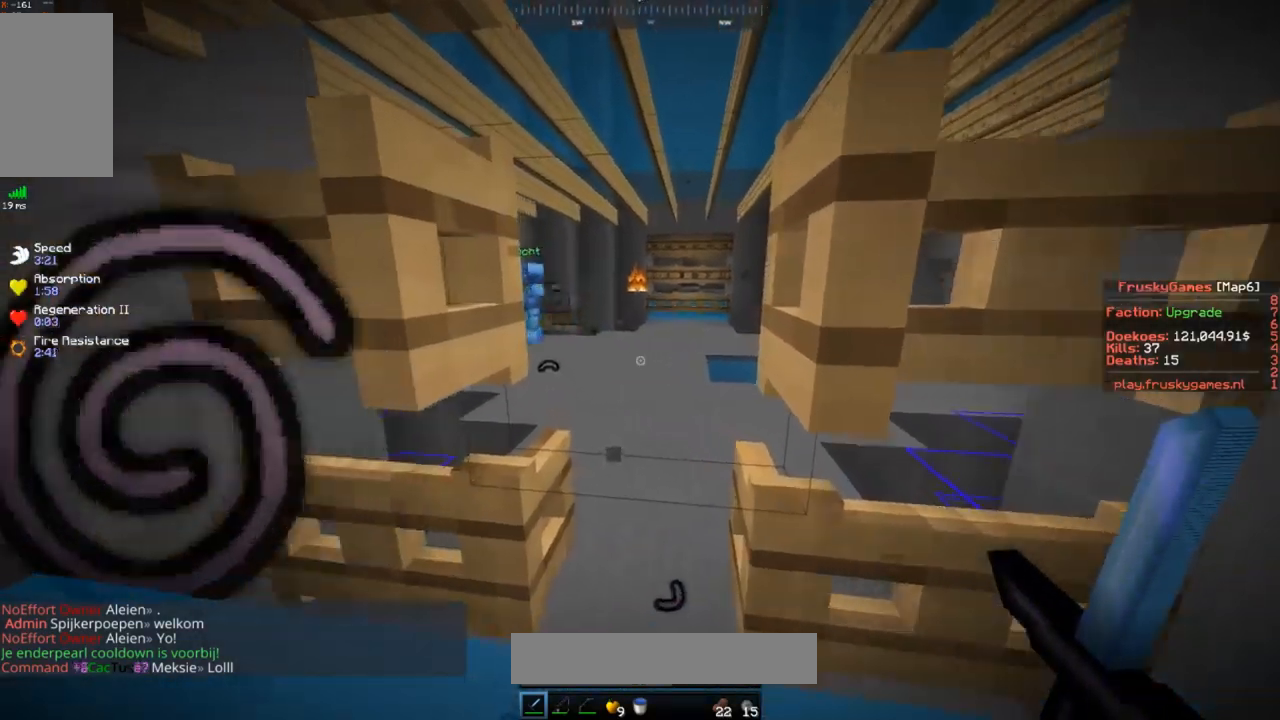
{"keys": ["d", "w"], "mouse": [], "events": [[400, "d", "down"]]}
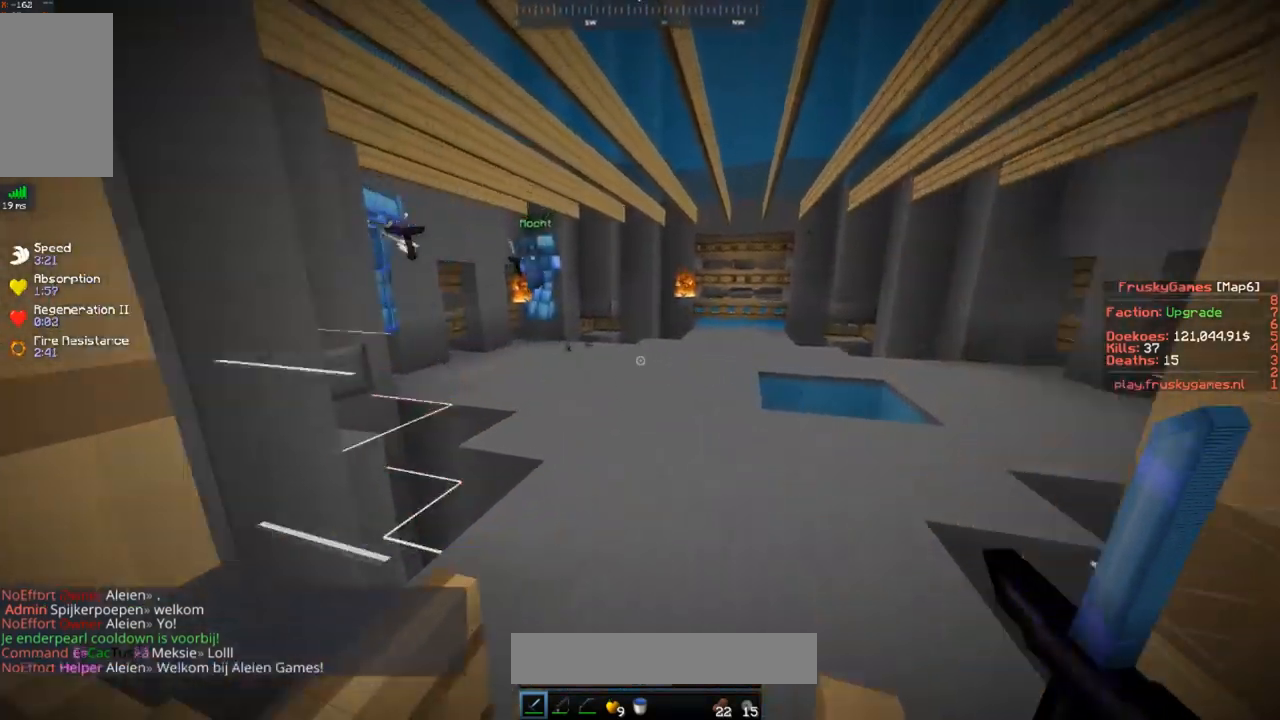
{"keys": ["s"], "mouse": [], "events": [[451, "d", "up"], [451, "w", "up"], [467, "s", "down"]]}
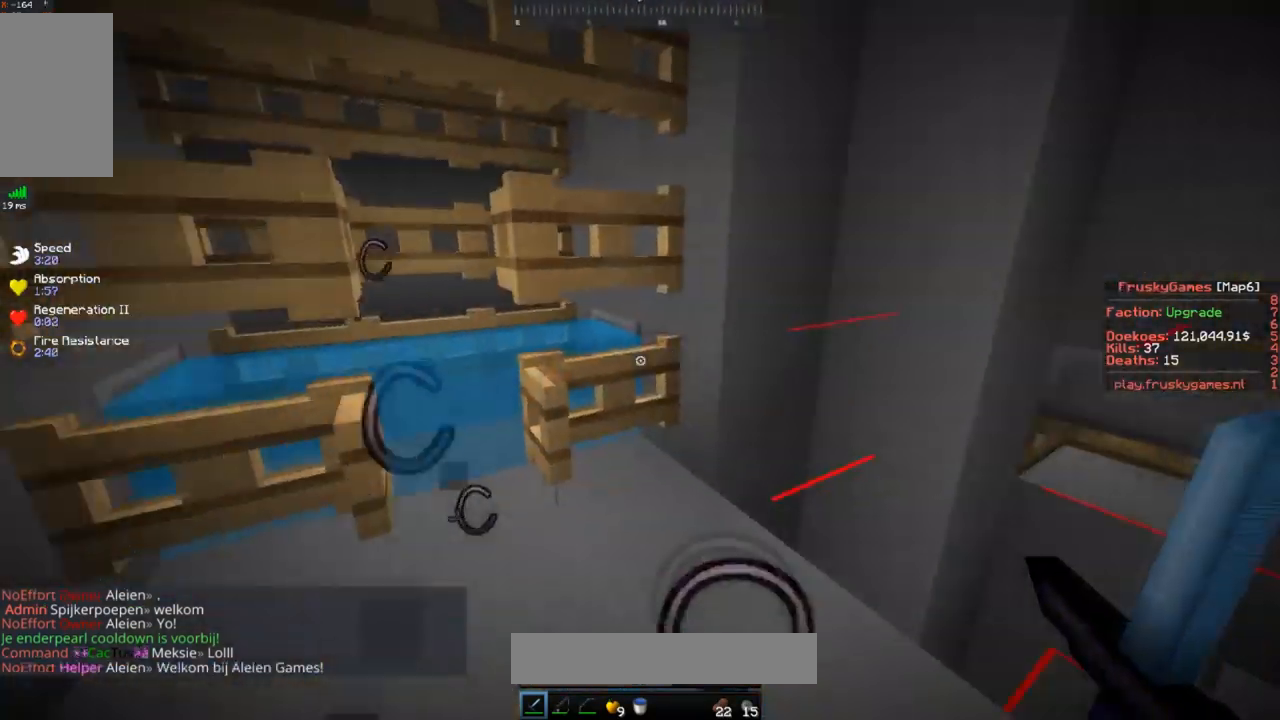
{"keys": [], "mouse": ["right"], "events": [[33, "a", "down"], [133, "a", "up"], [133, "s", "up"], [283, "mouse_right", "down"]]}